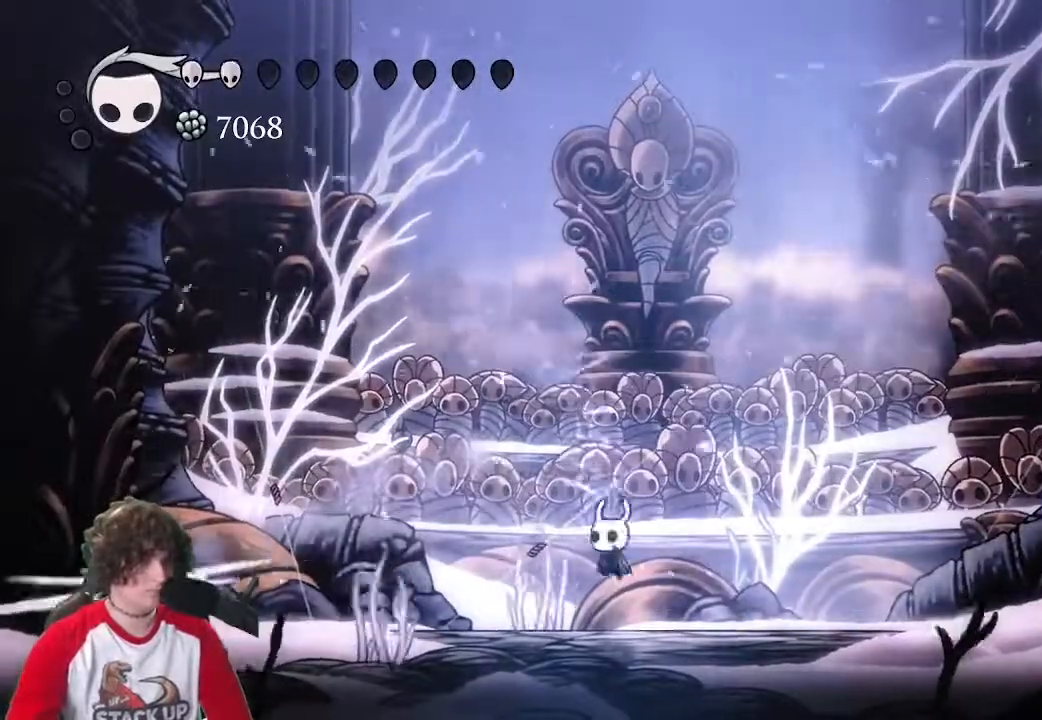
Gameplay with keyboard; each line is a JSON object with the keys held at the frame after it. "events" lists presses ("down") and releases ("up") of "a", "attack", "cast", "cdash", "d", "dash", "dreamnail", "focus", "inventory", "jump", "quickmap", "s" and "w" between this image and that frame as [ms after this image, input, new state], when the widget could be followed in between. No other keys are recorded. Mouse input is not recorded. Key names are as the overlay labels them; some are game actions (e.g. jump) rather than physical keys.
{"keys": ["a", "w"], "events": [[233, "w", "down"], [283, "a", "up"], [283, "attack", "down"], [367, "a", "down"], [467, "attack", "up"]]}
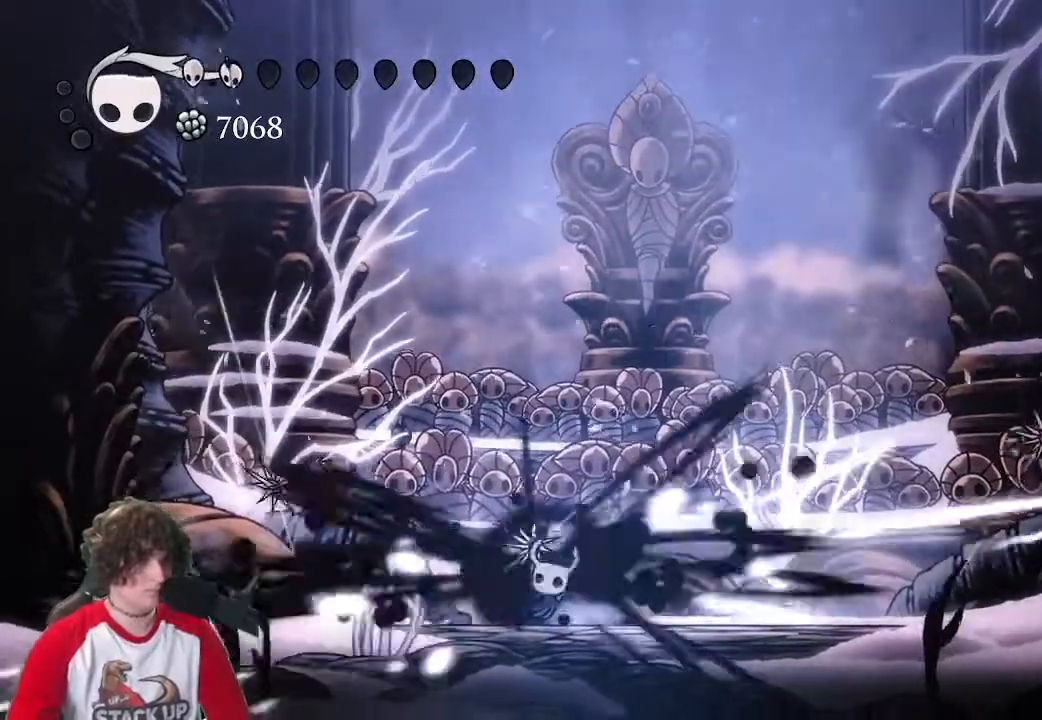
{"keys": ["a"], "events": [[200, "w", "up"], [300, "attack", "down"], [433, "attack", "up"]]}
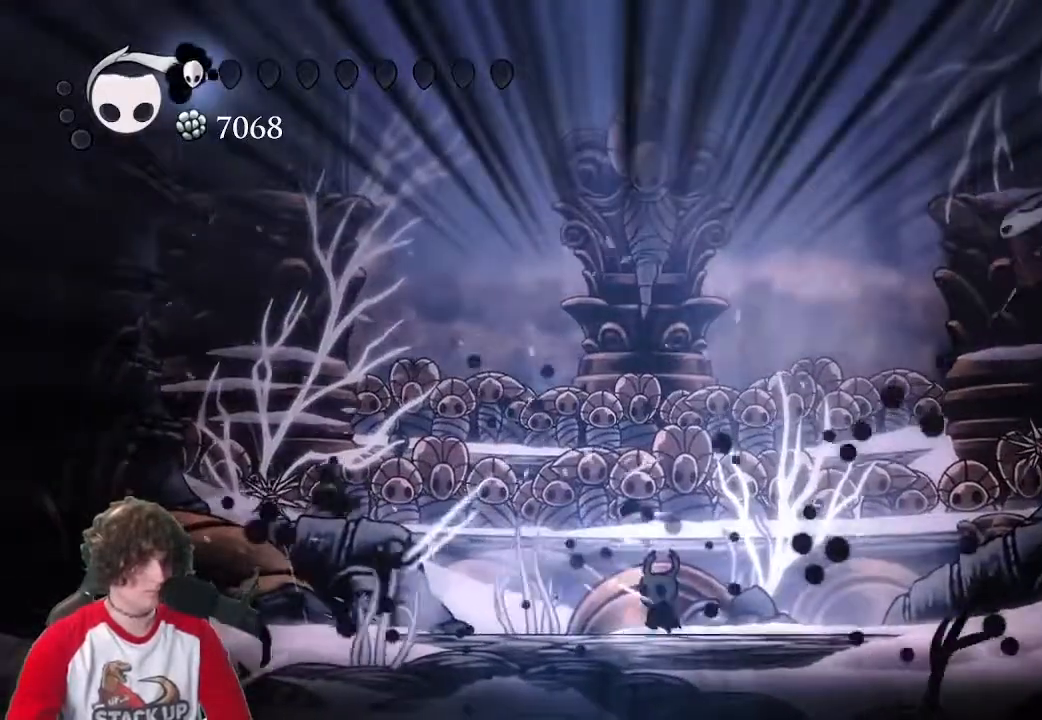
{"keys": ["a", "jump"], "events": [[500, "jump", "down"]]}
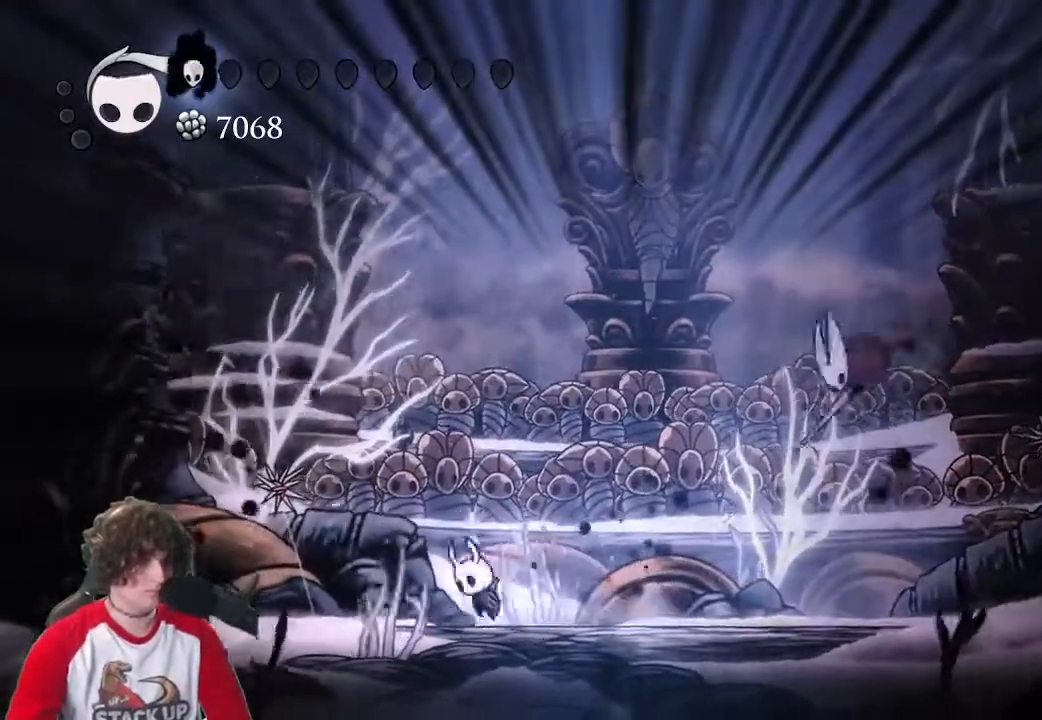
{"keys": ["d", "jump"], "events": [[50, "a", "up"], [50, "d", "down"]]}